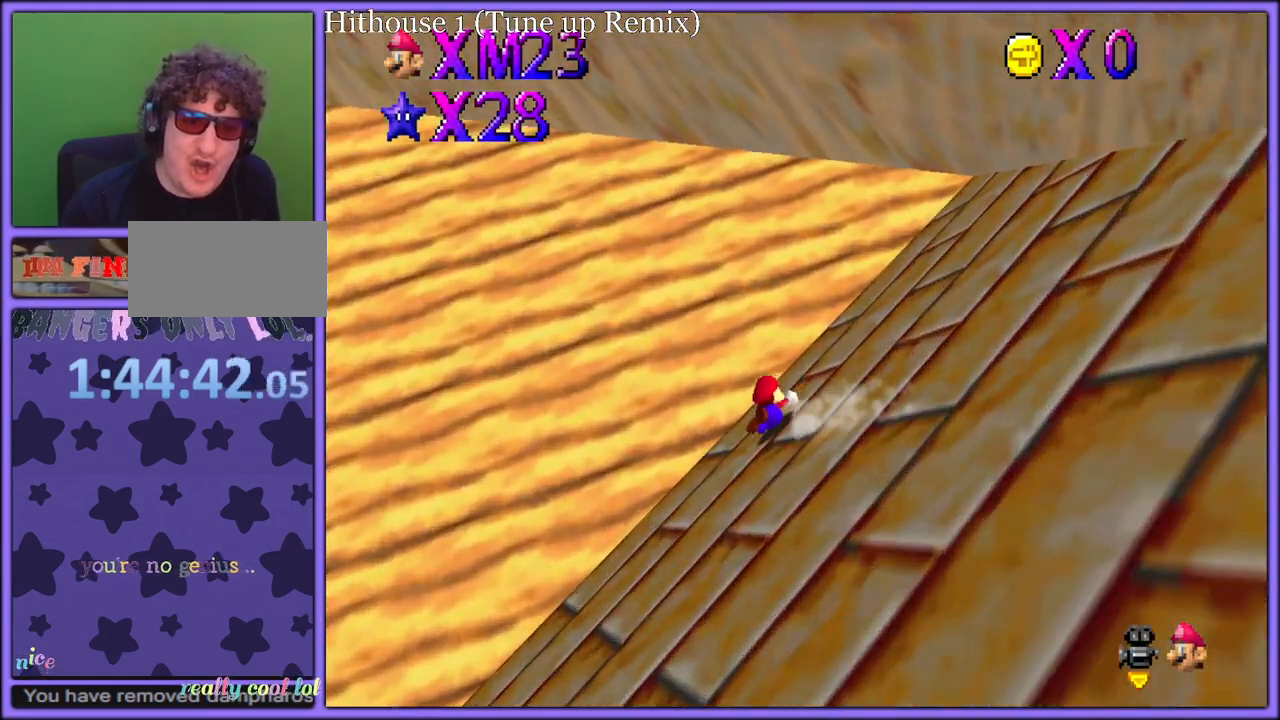
Gameplay with a controller (Nintendo layout); each line is a JSON object with the inputs held at the frame after it. "button_events" lists button changes between this image and that frame as [ms after this image, input, new state], when the widget could be followed in between (sticks are given only as held states). Not read: L1 L3 R3.
{"buttons": [], "left_stick": "center", "button_events": [[67, "A", "down"], [100, "B", "down"], [183, "A", "up"], [217, "A", "down"], [217, "B", "up"], [267, "B", "down"], [283, "A", "up"], [367, "A", "down"], [383, "B", "up"], [483, "A", "up"]]}
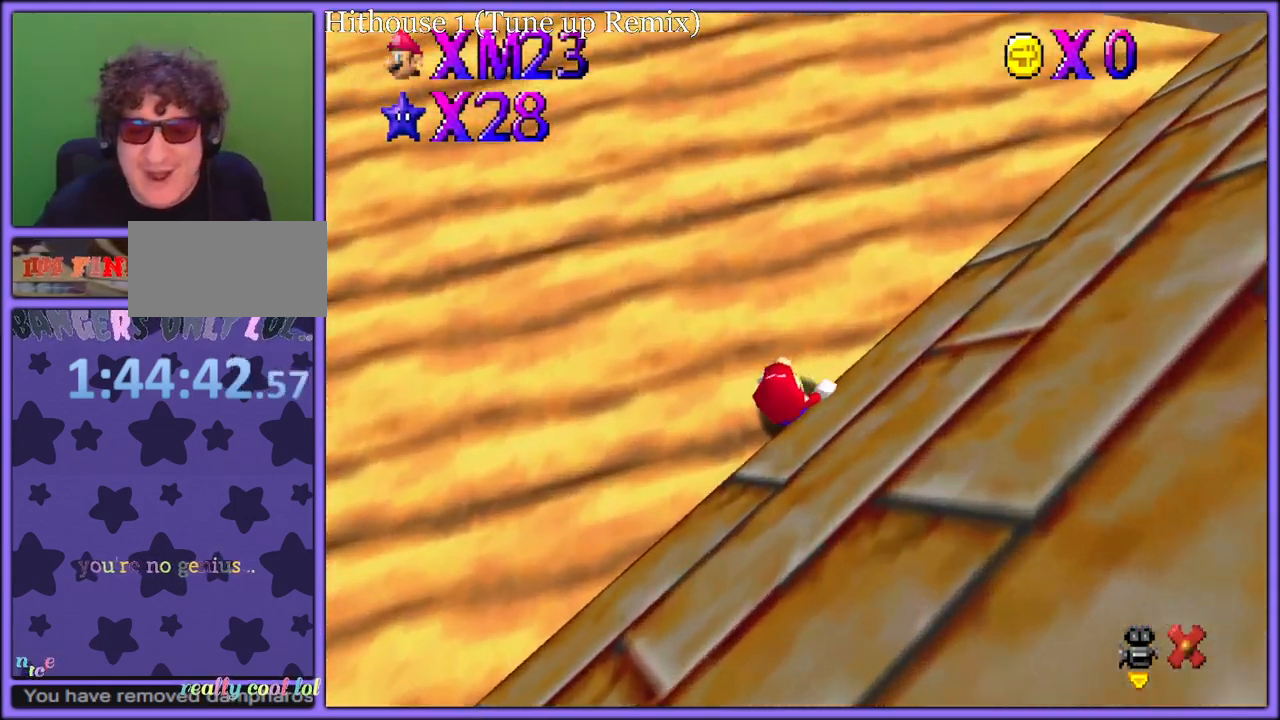
{"buttons": [], "left_stick": "center", "button_events": []}
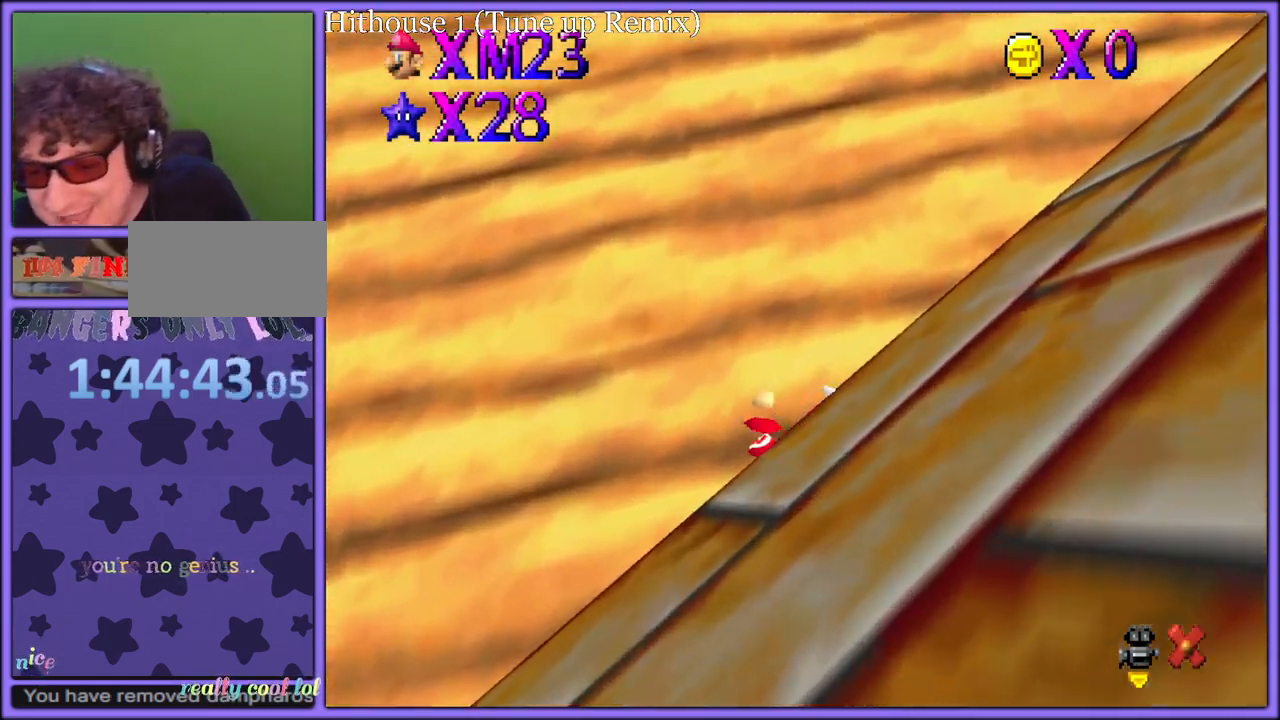
{"buttons": [], "left_stick": "center", "button_events": []}
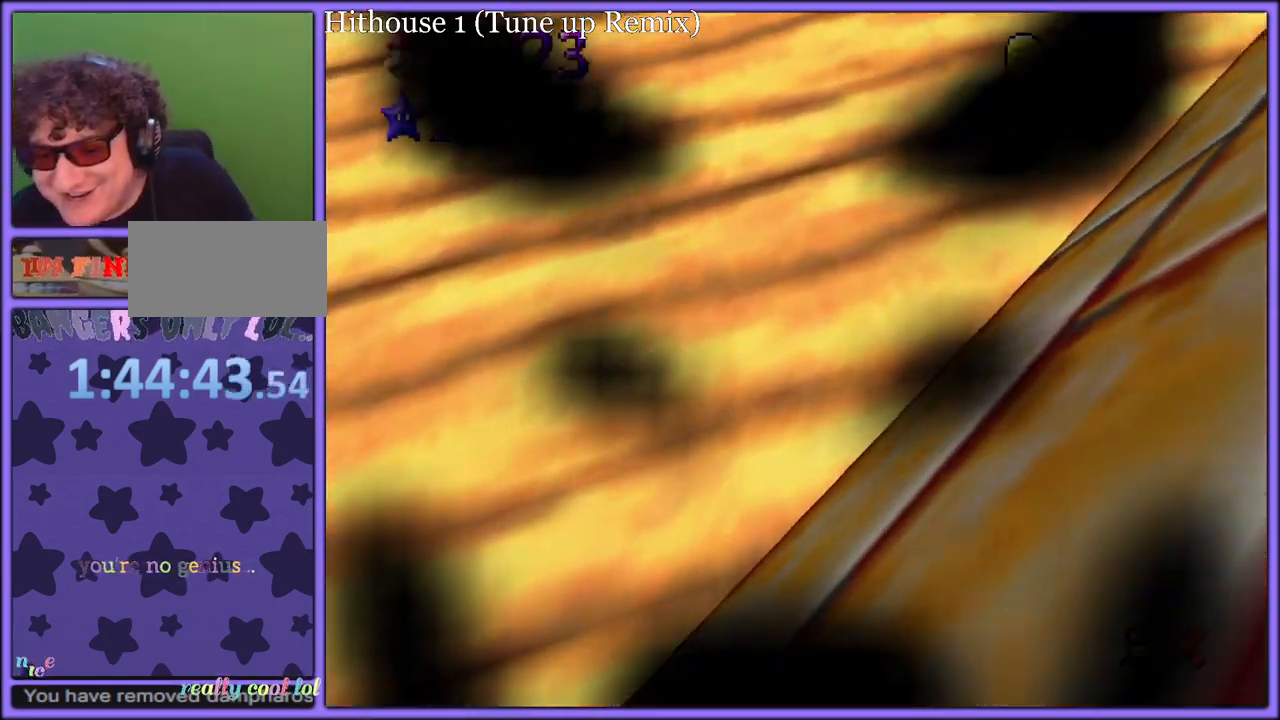
{"buttons": [], "left_stick": "center", "button_events": []}
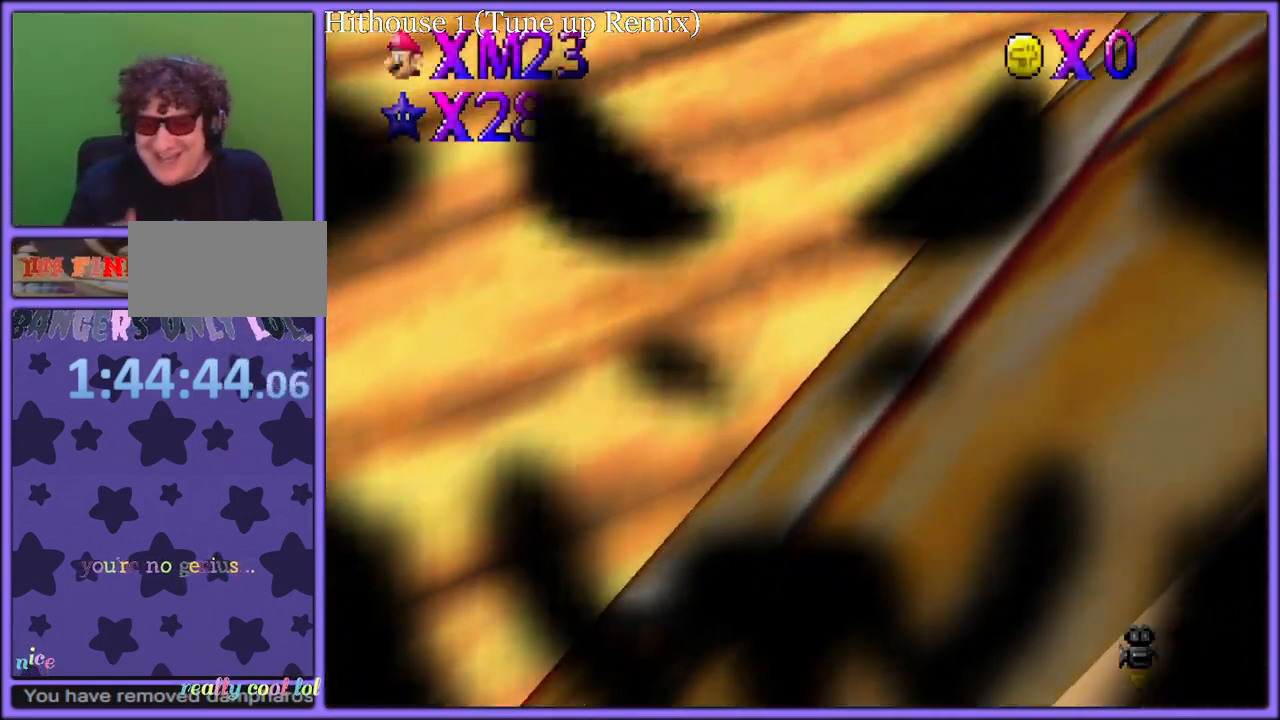
{"buttons": [], "left_stick": "center", "button_events": []}
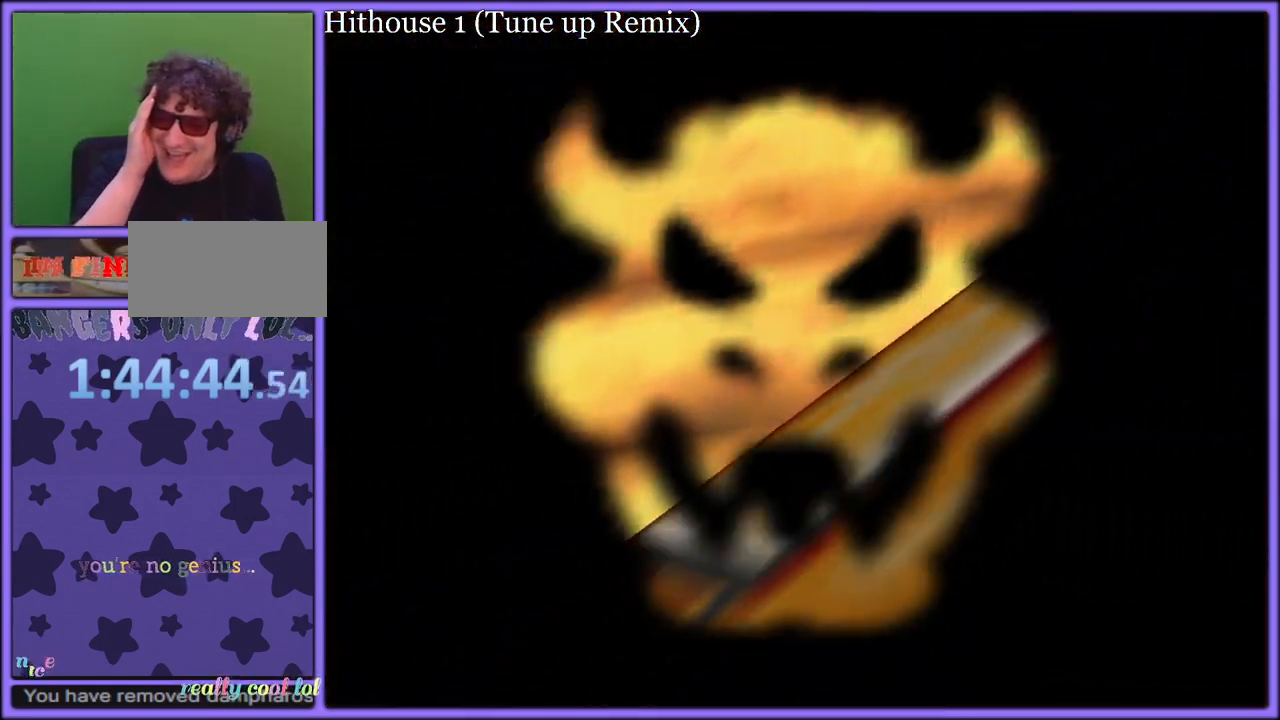
{"buttons": [], "left_stick": "center", "button_events": []}
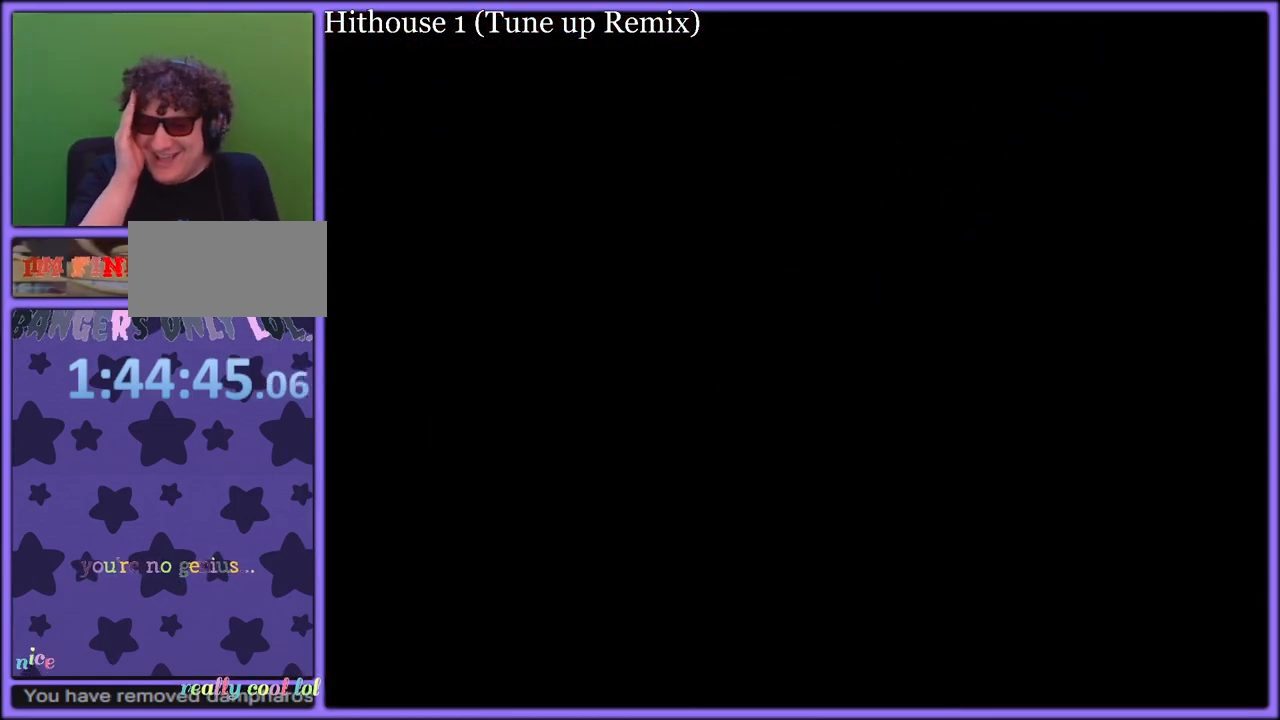
{"buttons": [], "left_stick": "center", "button_events": []}
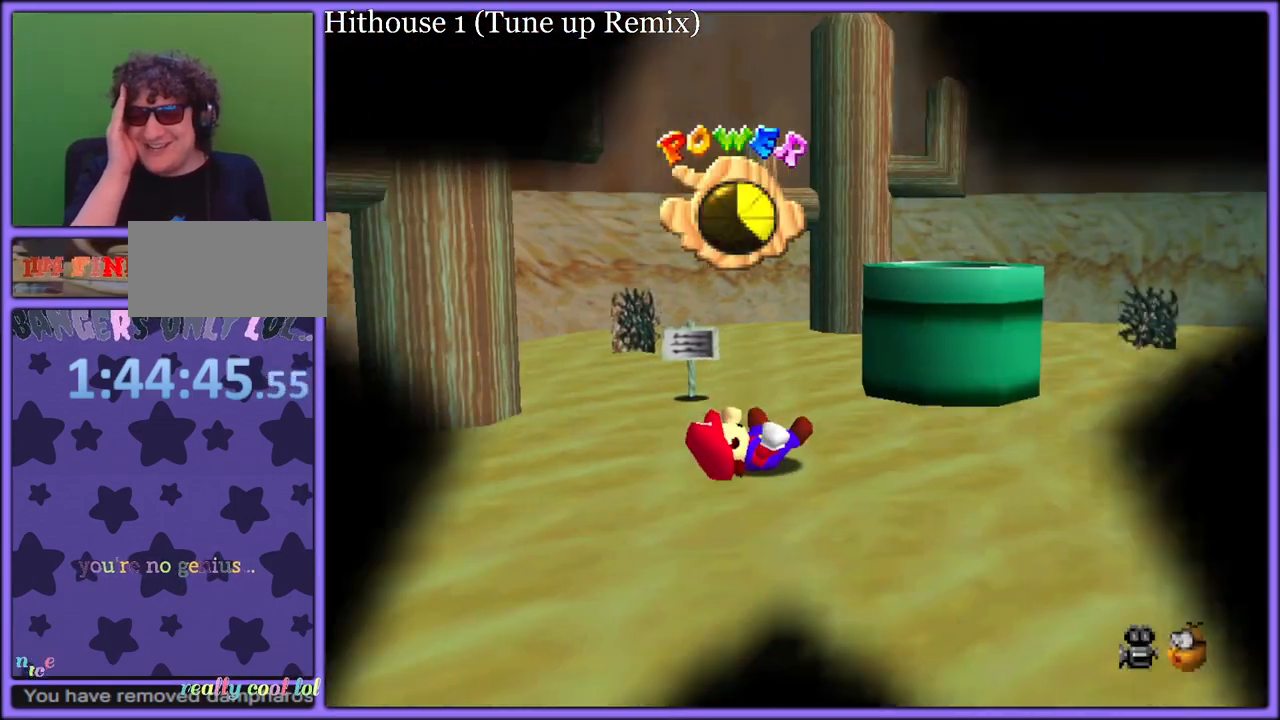
{"buttons": [], "left_stick": "center", "button_events": []}
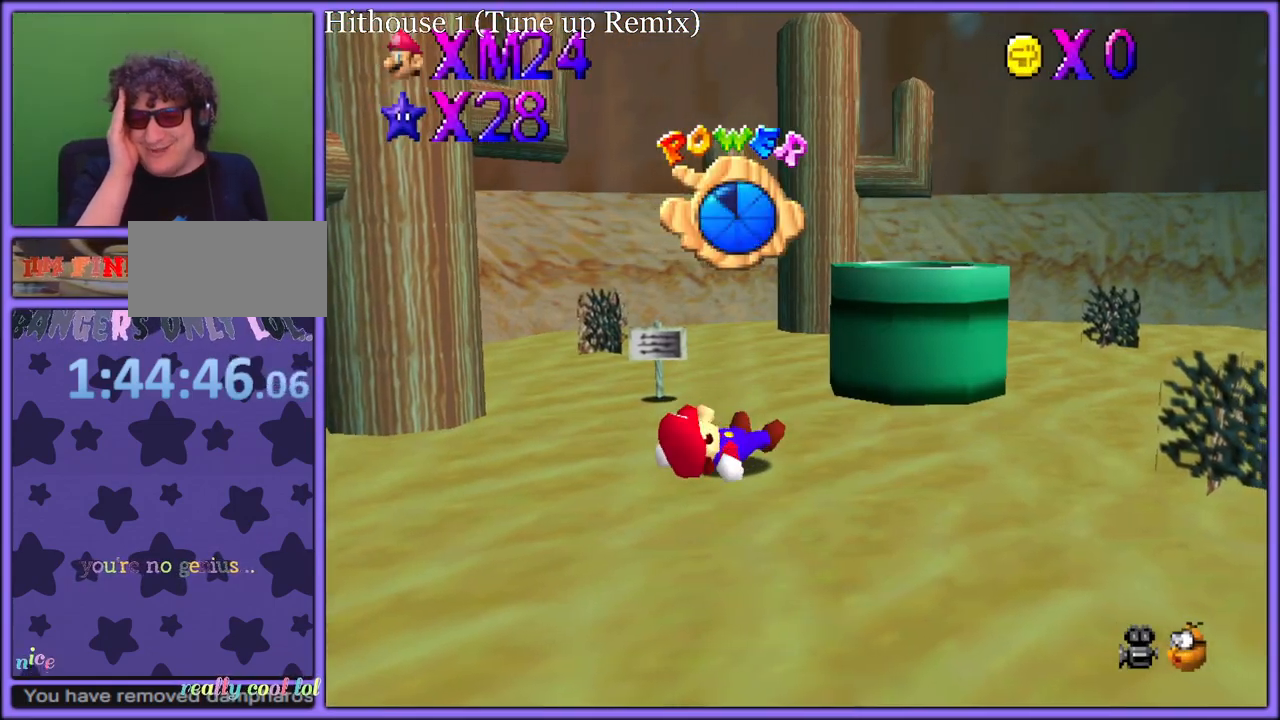
{"buttons": [], "left_stick": "center", "button_events": []}
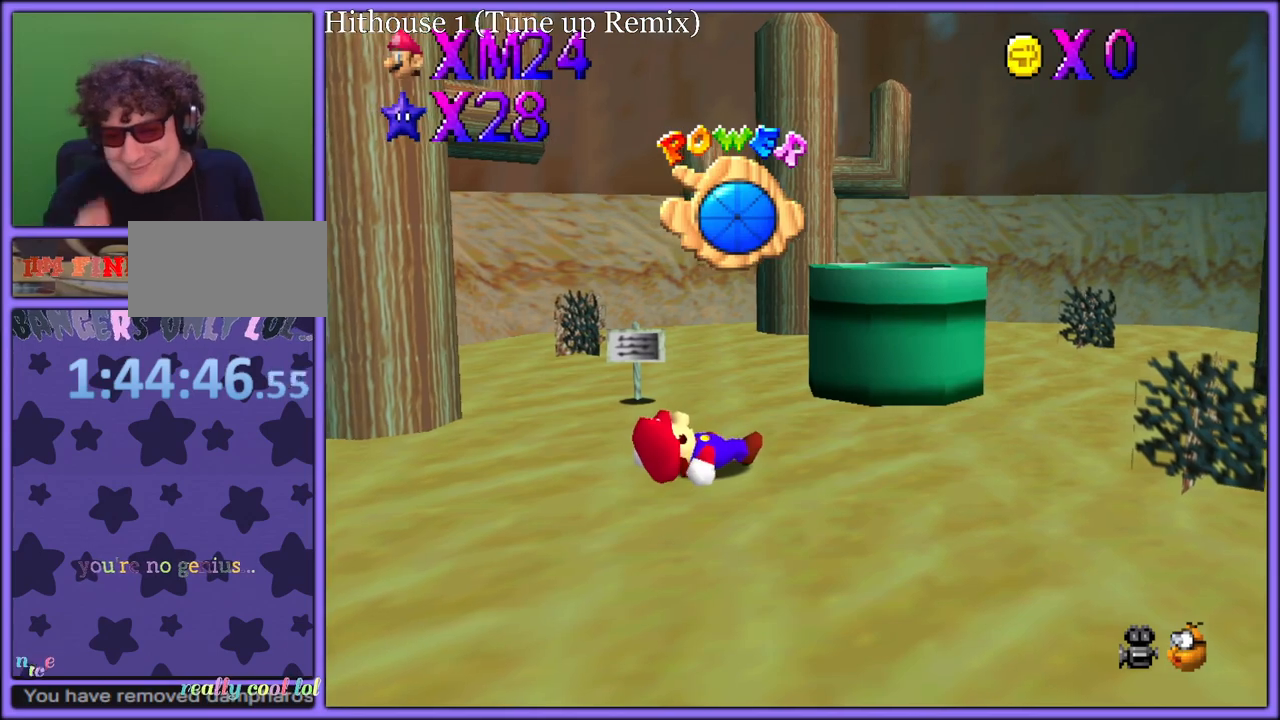
{"buttons": [], "left_stick": "center", "button_events": []}
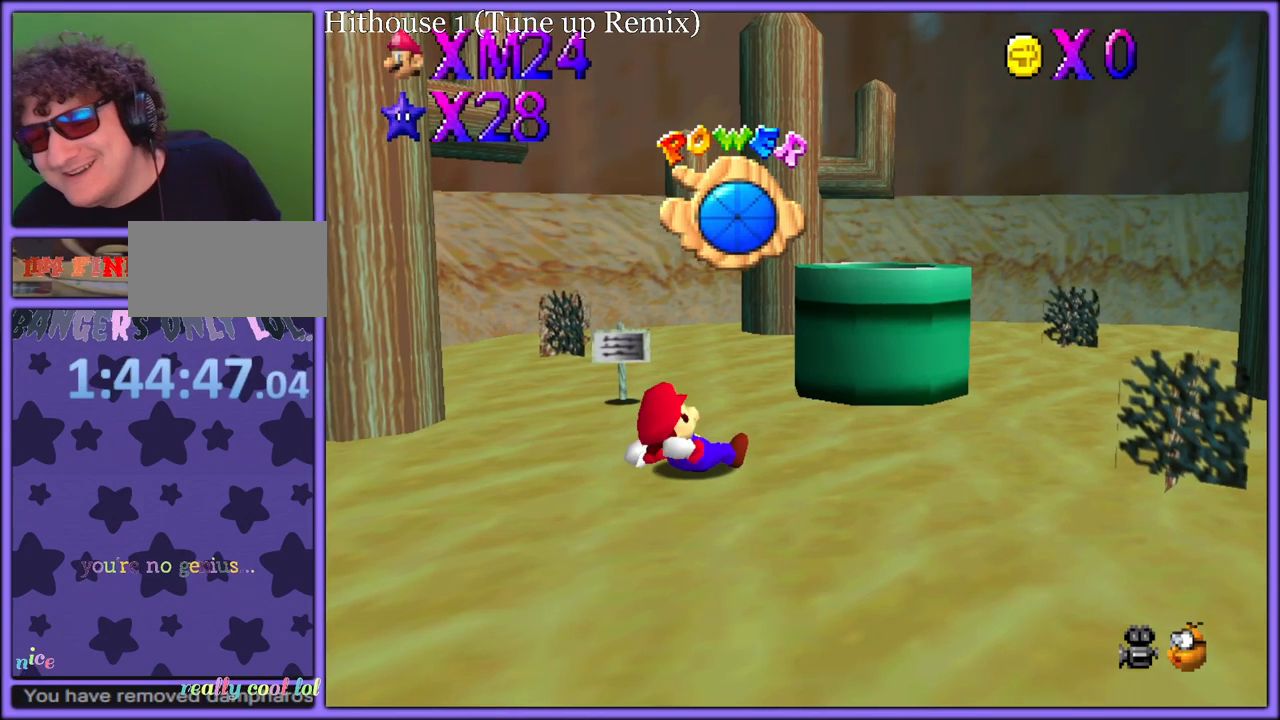
{"buttons": [], "left_stick": "up", "button_events": []}
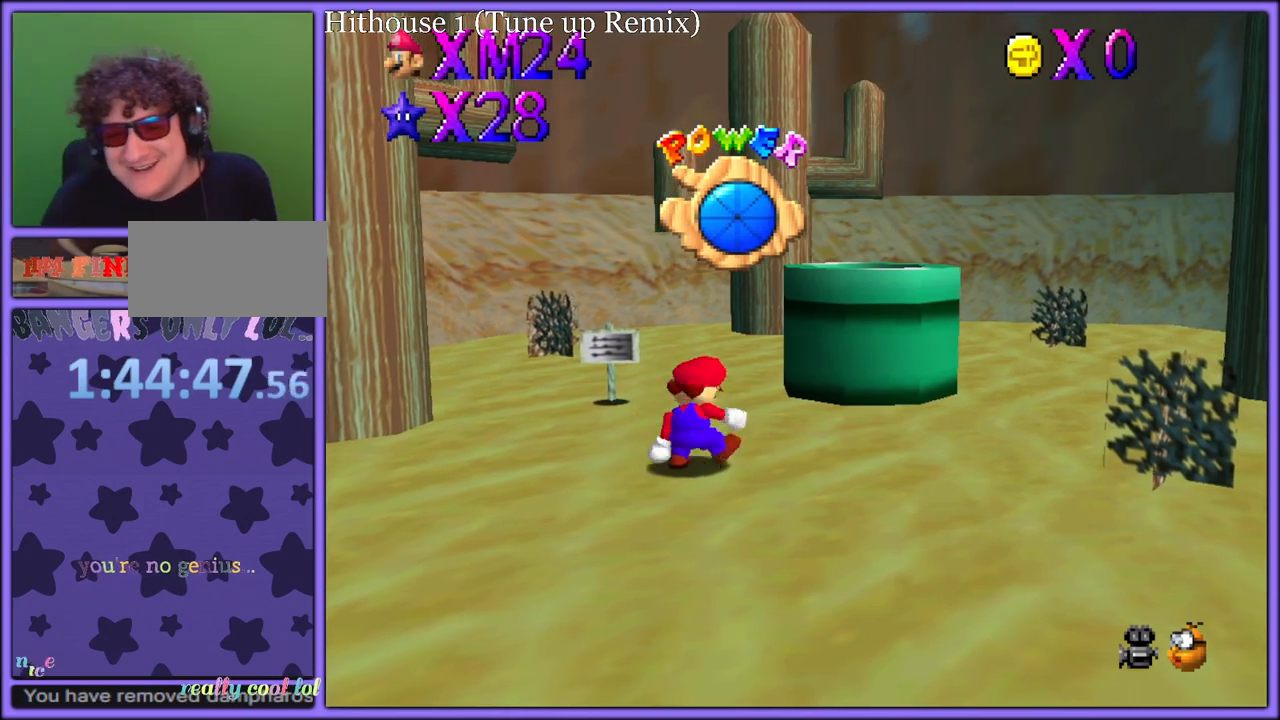
{"buttons": ["A"], "left_stick": "up-right", "button_events": [[33, "A", "down"], [300, "A", "up"], [500, "A", "down"]]}
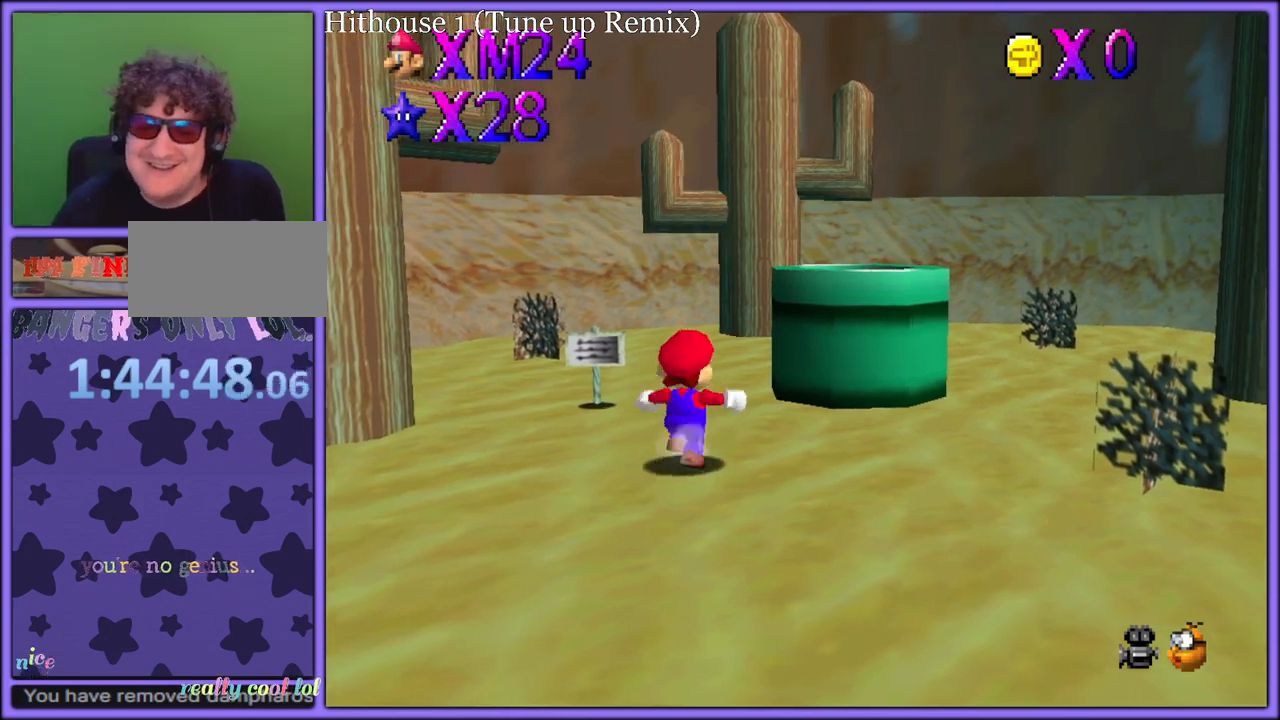
{"buttons": ["A"], "left_stick": "up-right", "button_events": [[67, "A", "up"], [483, "A", "down"]]}
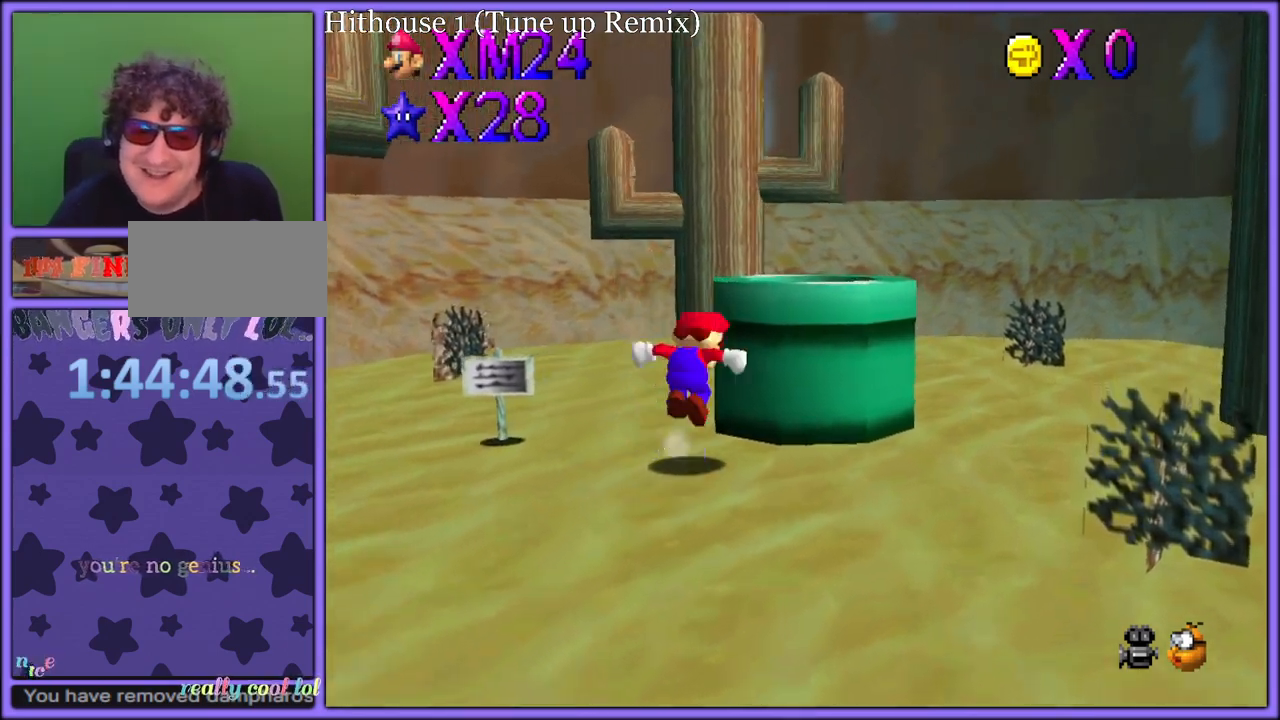
{"buttons": [], "left_stick": "down", "button_events": [[133, "A", "up"]]}
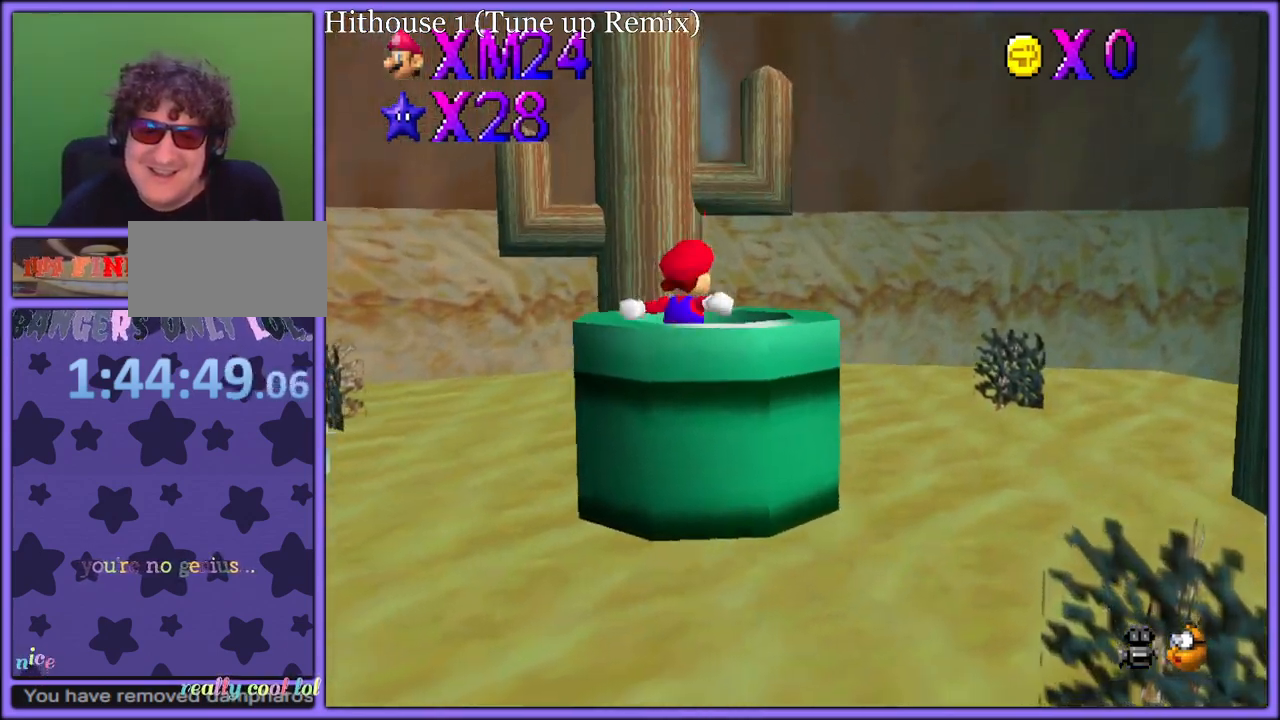
{"buttons": [], "left_stick": "center", "button_events": []}
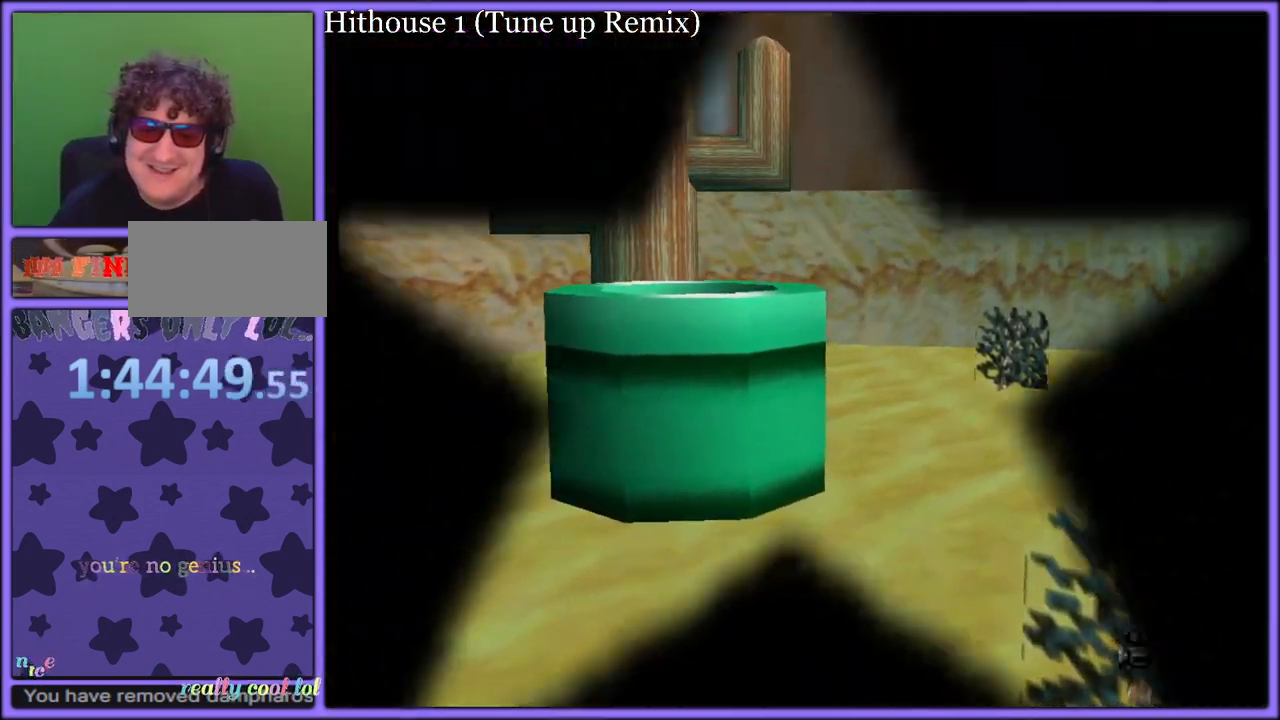
{"buttons": [], "left_stick": "center", "button_events": []}